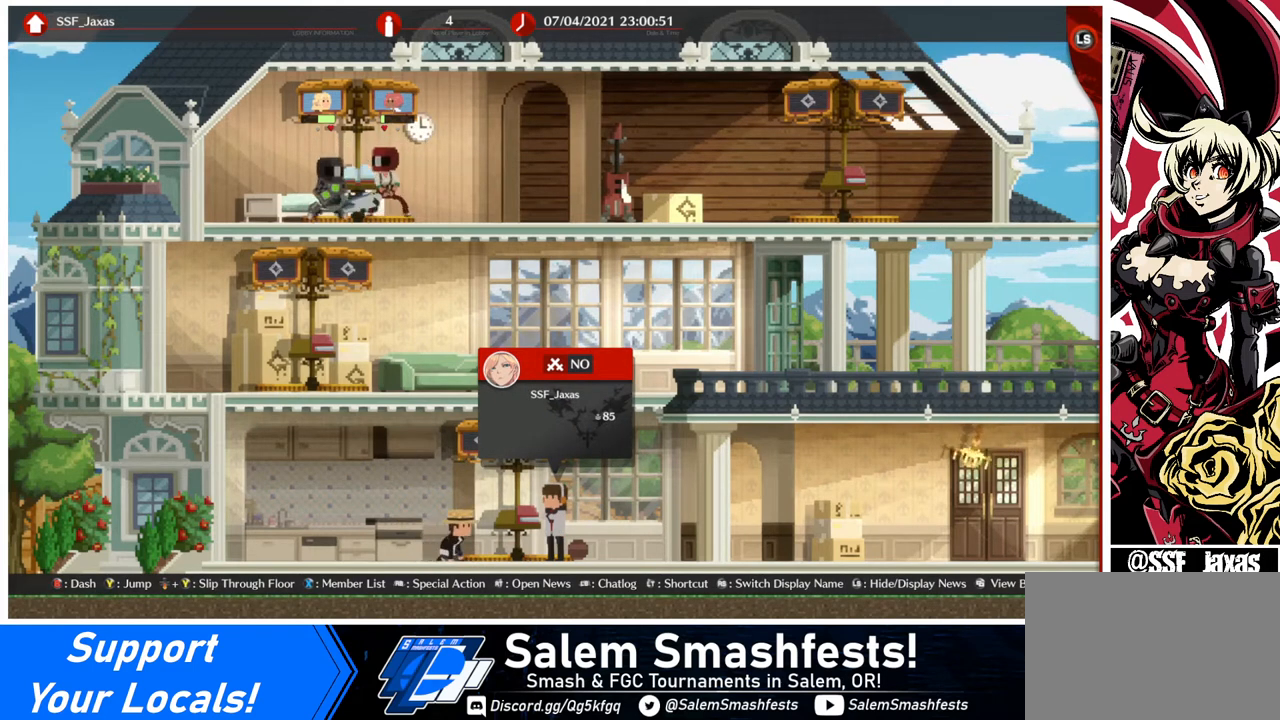
Gameplay with a controller (arcade stick); each line is a JSON object with the inputs held at the frame after it. "events" lists button and stick changes between this image and that frame as [ms after this image, input, new state], when the widget could be followed in between. Not read: L3 R3.
{"buttons": ["DPAD_LEFT"], "events": [[360, "DPAD_LEFT", "down"]]}
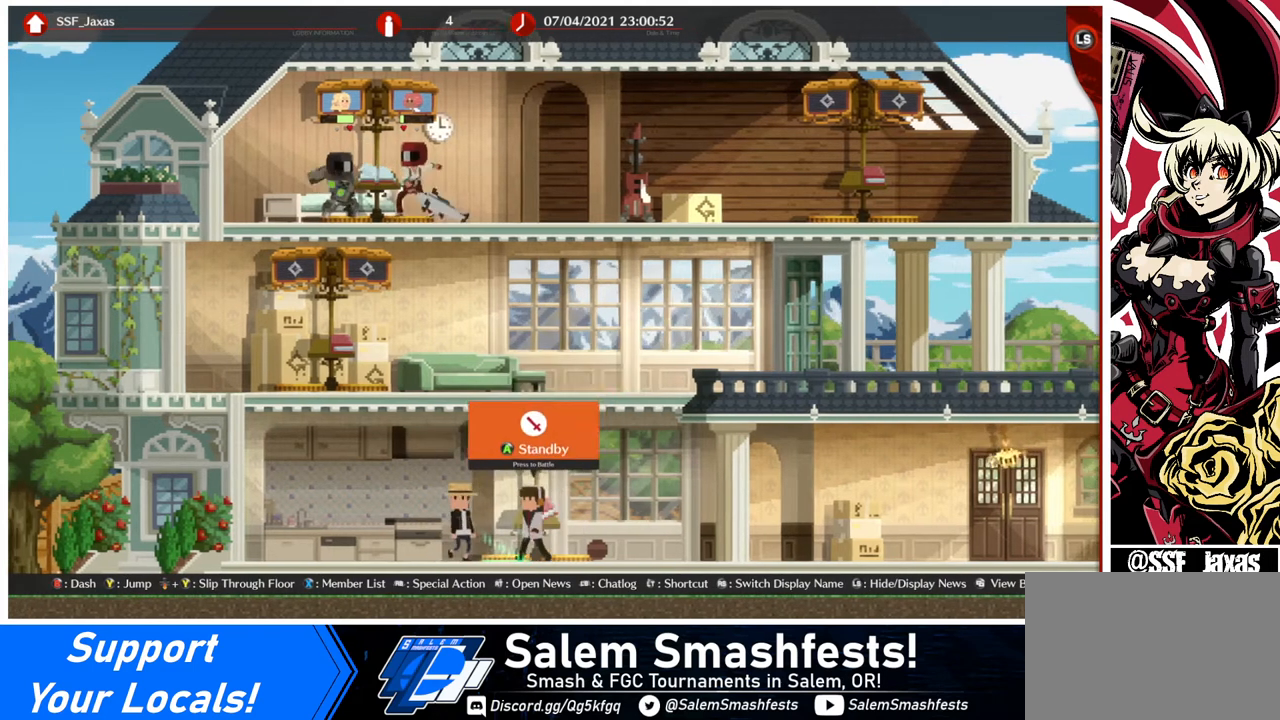
{"buttons": [], "events": [[80, "DPAD_LEFT", "up"], [120, "DPAD_RIGHT", "down"], [200, "DPAD_RIGHT", "up"]]}
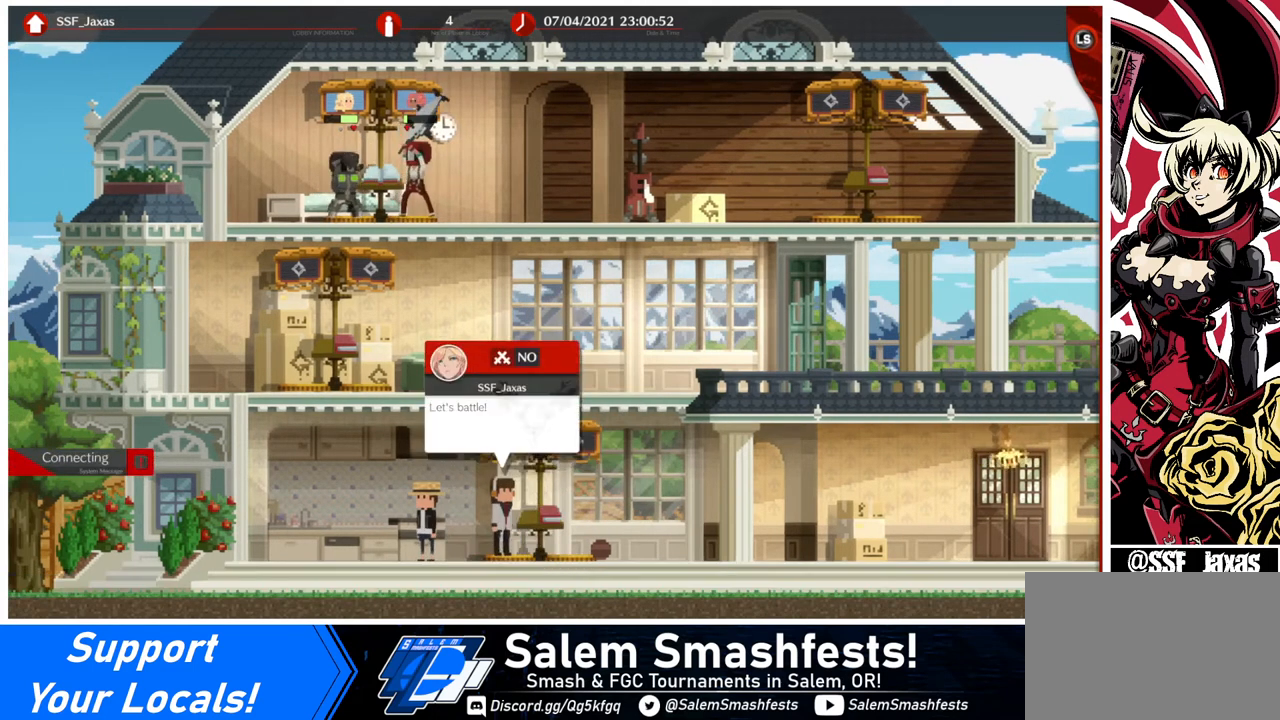
{"buttons": [], "events": []}
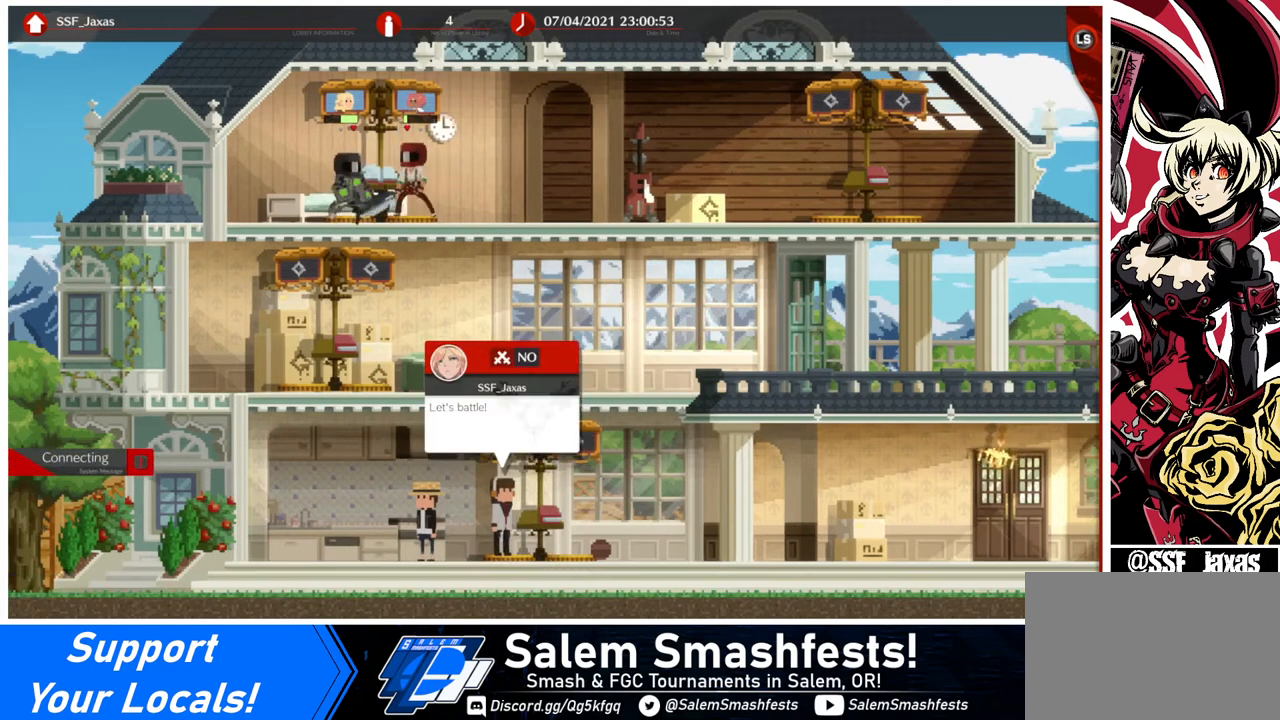
{"buttons": [], "events": []}
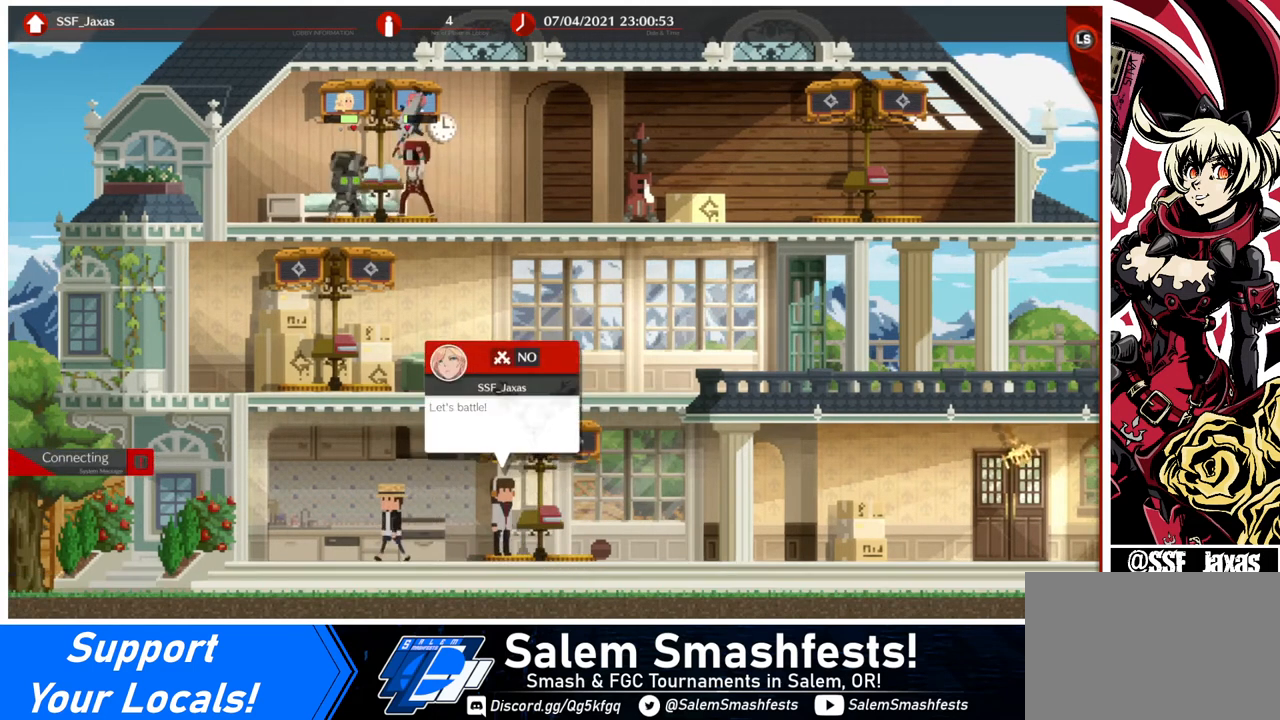
{"buttons": [], "events": []}
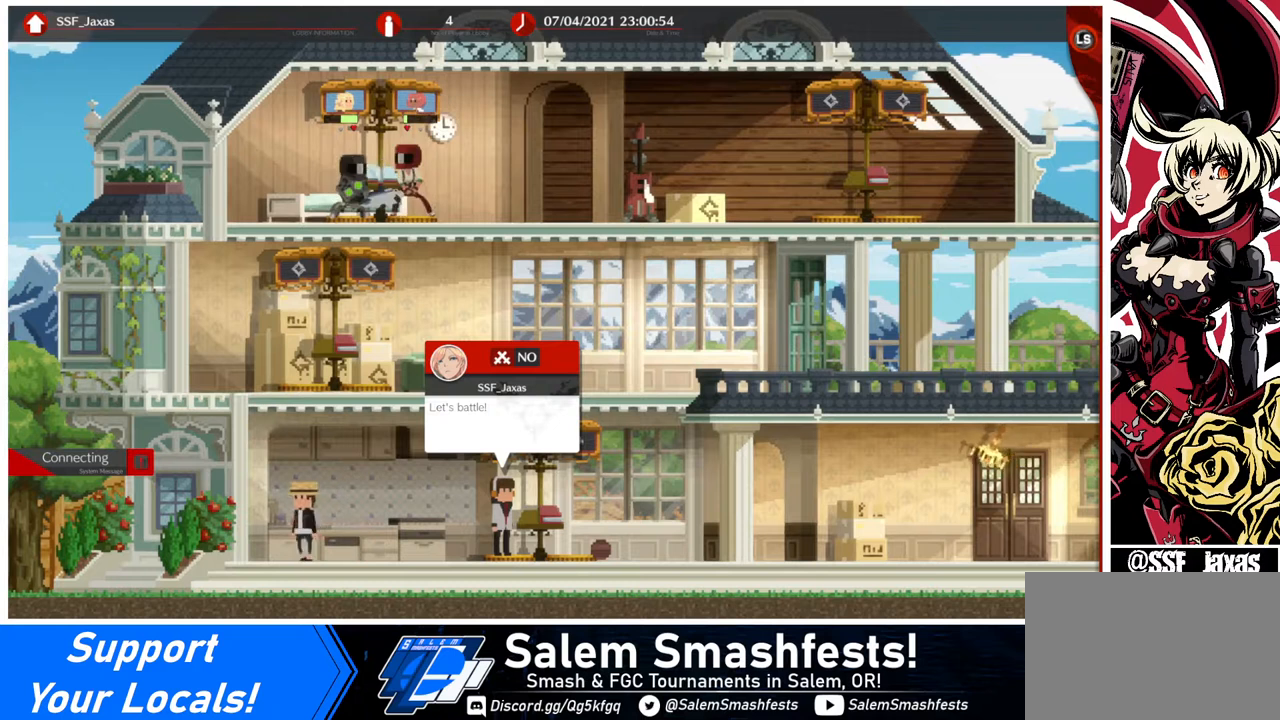
{"buttons": [], "events": []}
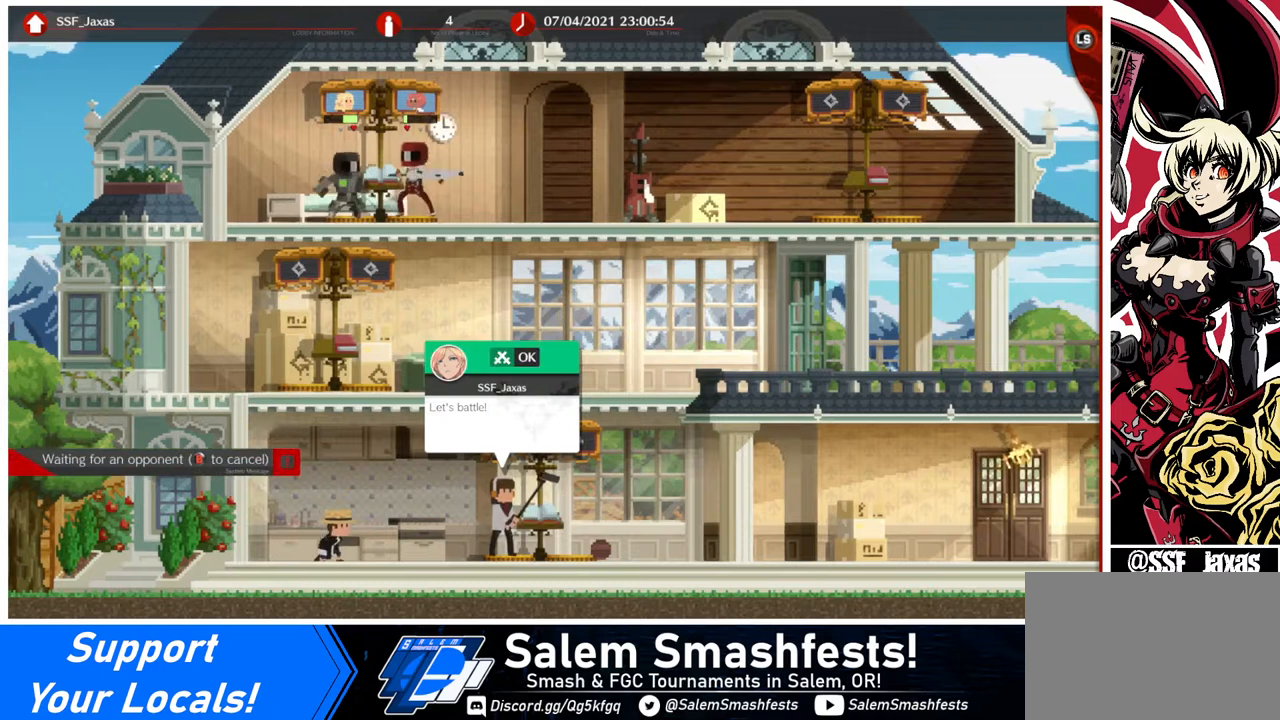
{"buttons": [], "events": []}
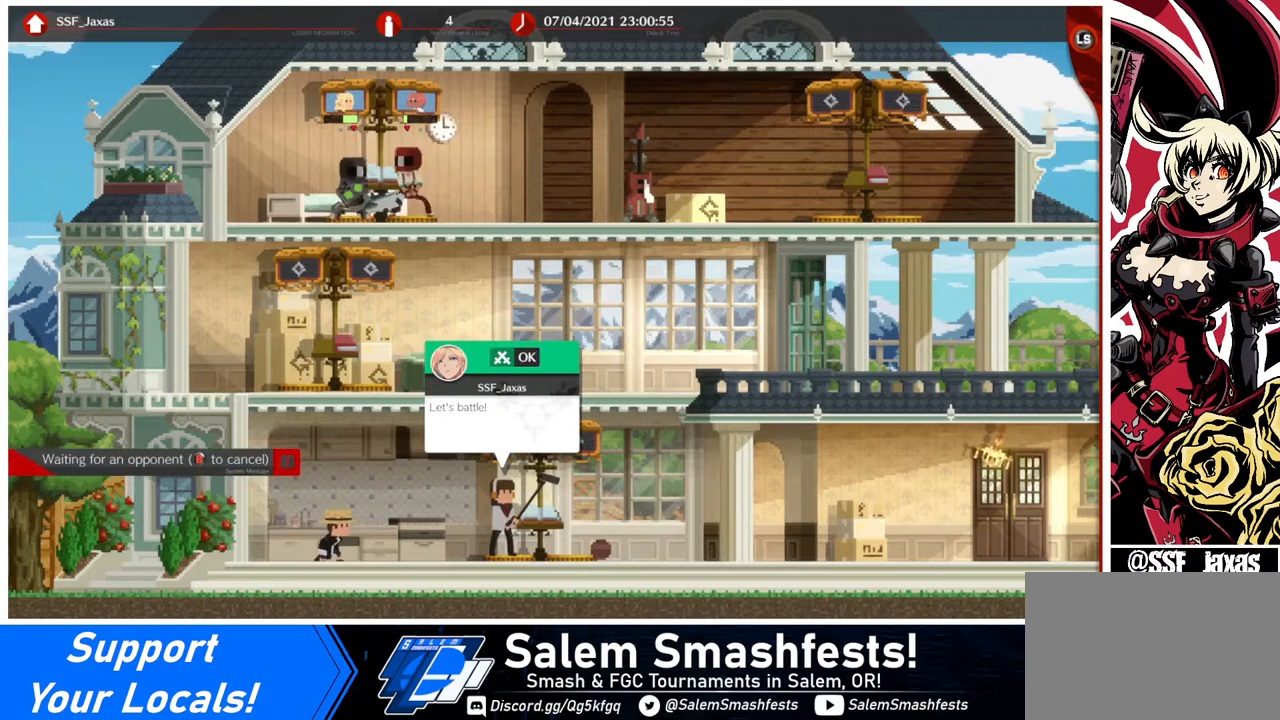
{"buttons": [], "events": []}
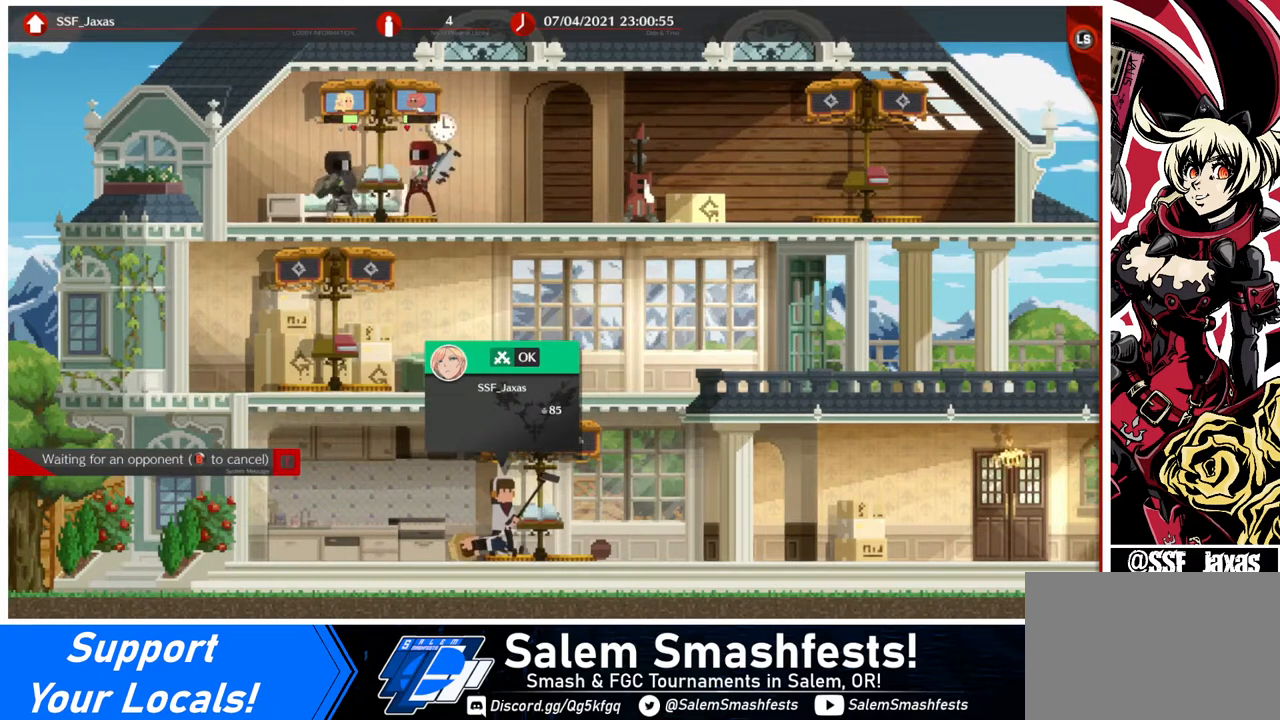
{"buttons": [], "events": []}
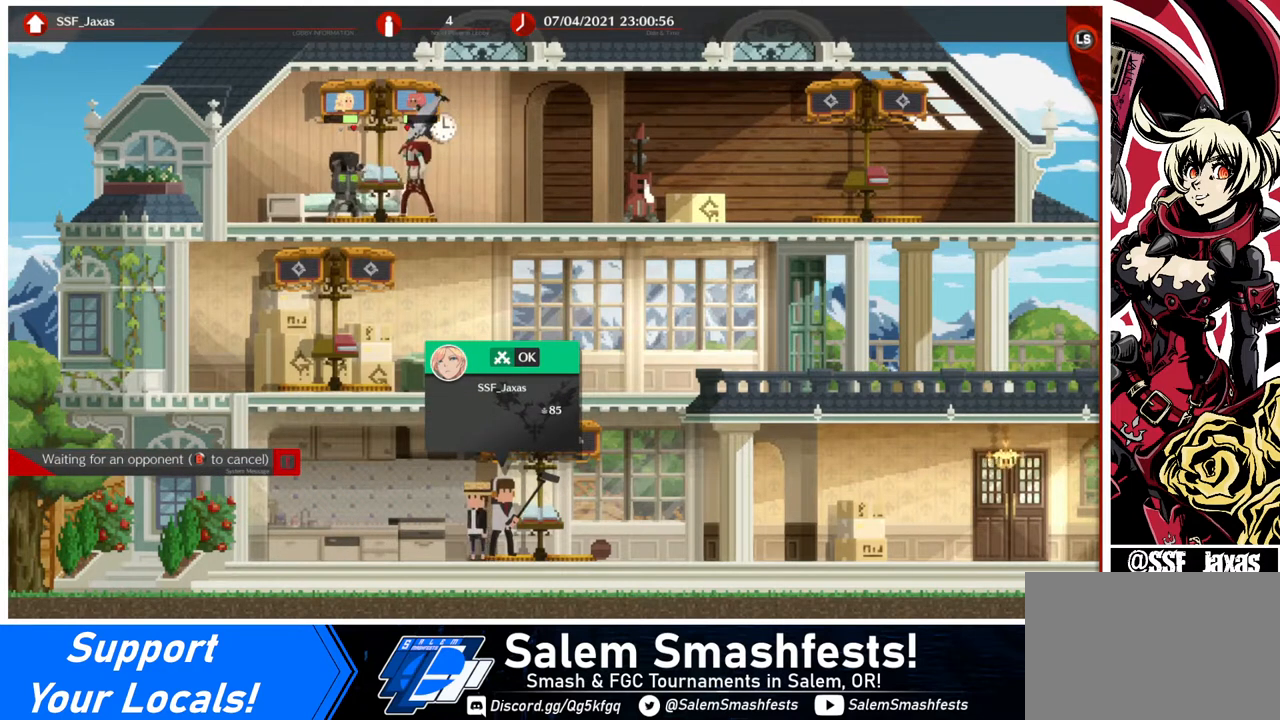
{"buttons": [], "events": []}
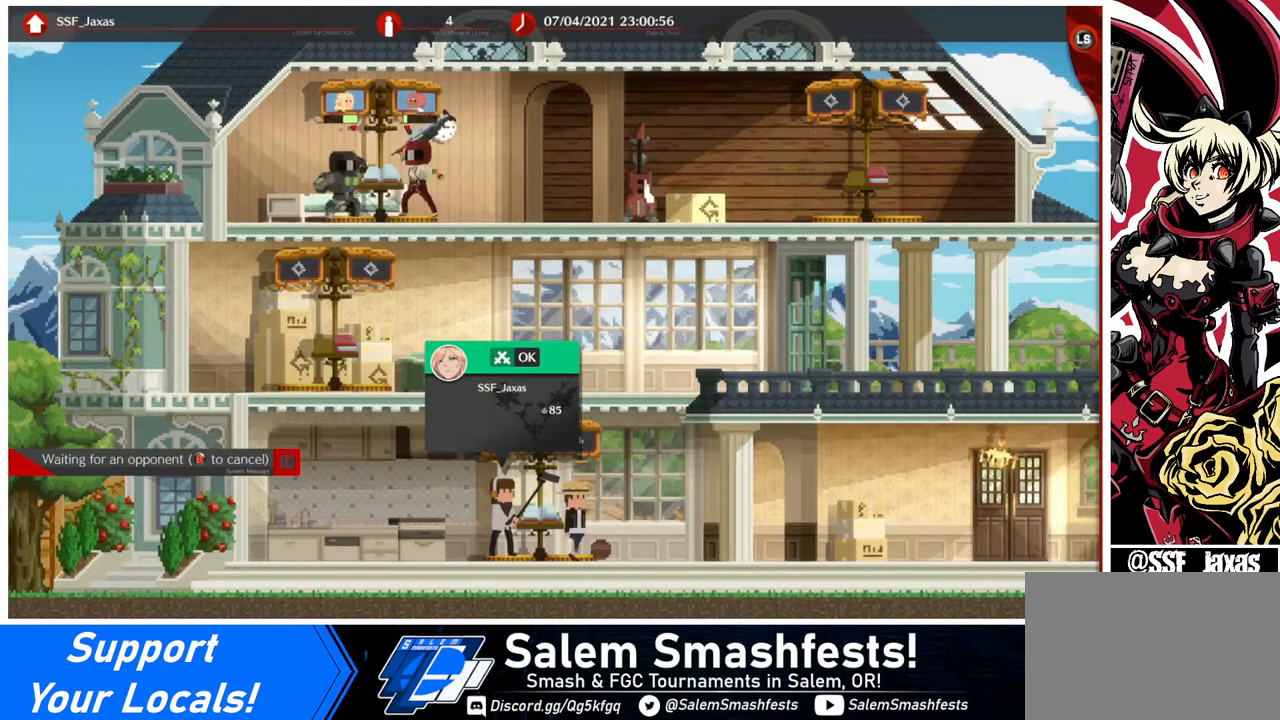
{"buttons": [], "events": []}
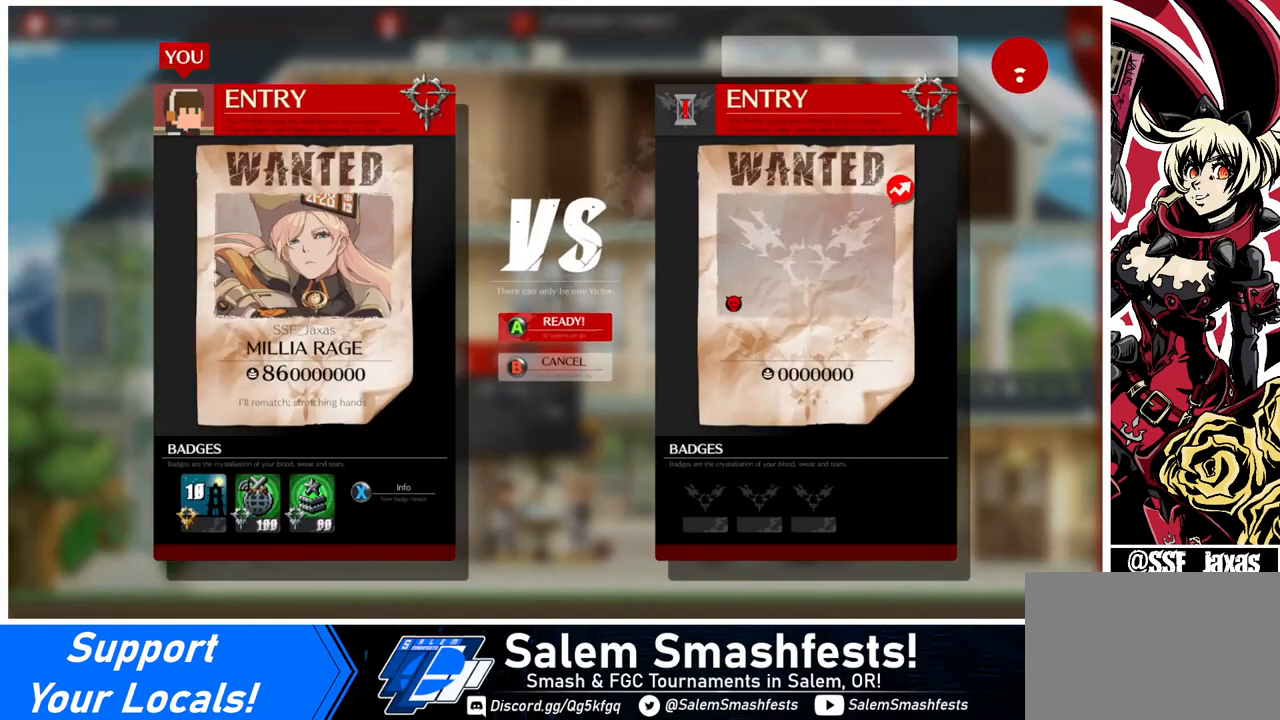
{"buttons": [], "events": []}
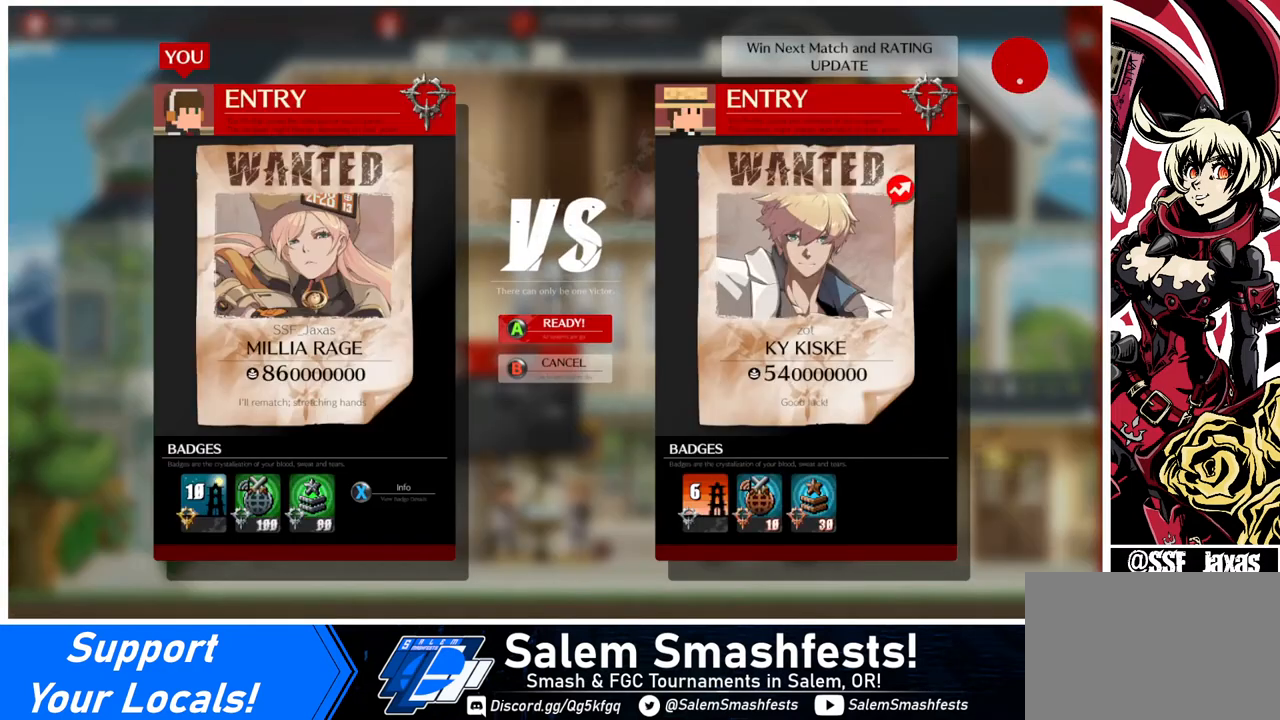
{"buttons": ["CROSS"], "events": [[480, "CROSS", "down"]]}
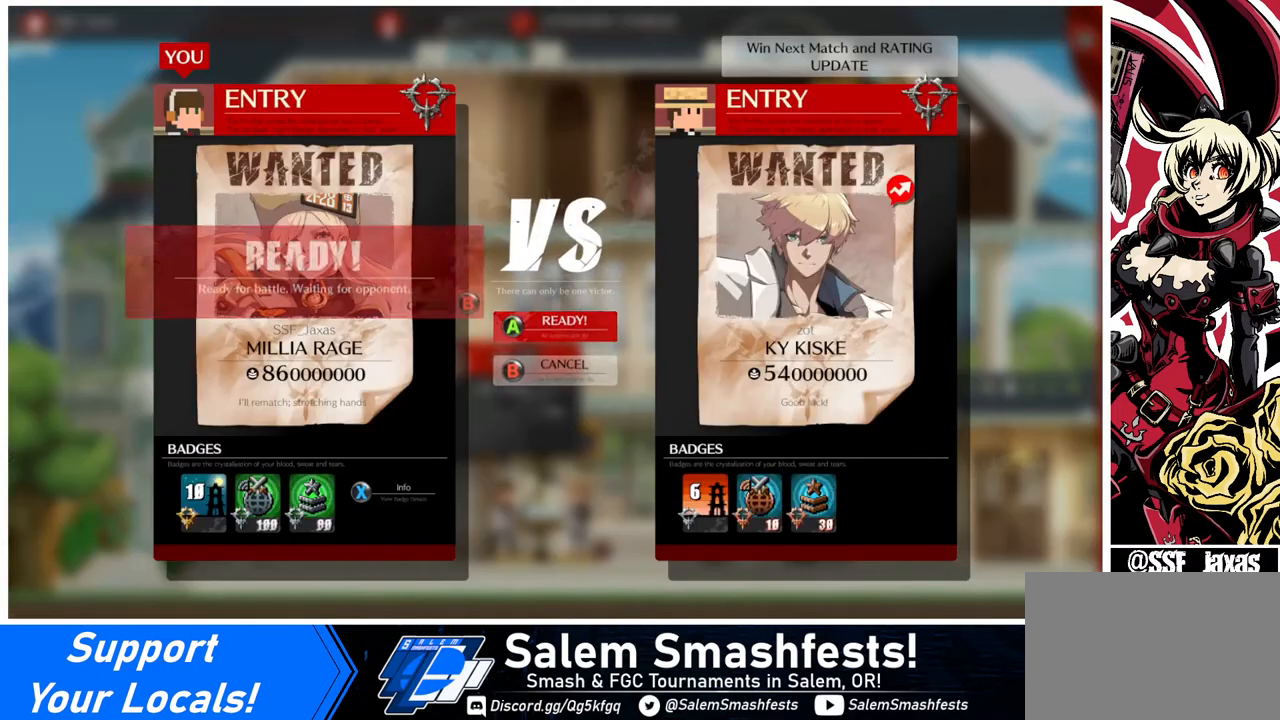
{"buttons": [], "events": [[40, "CROSS", "up"]]}